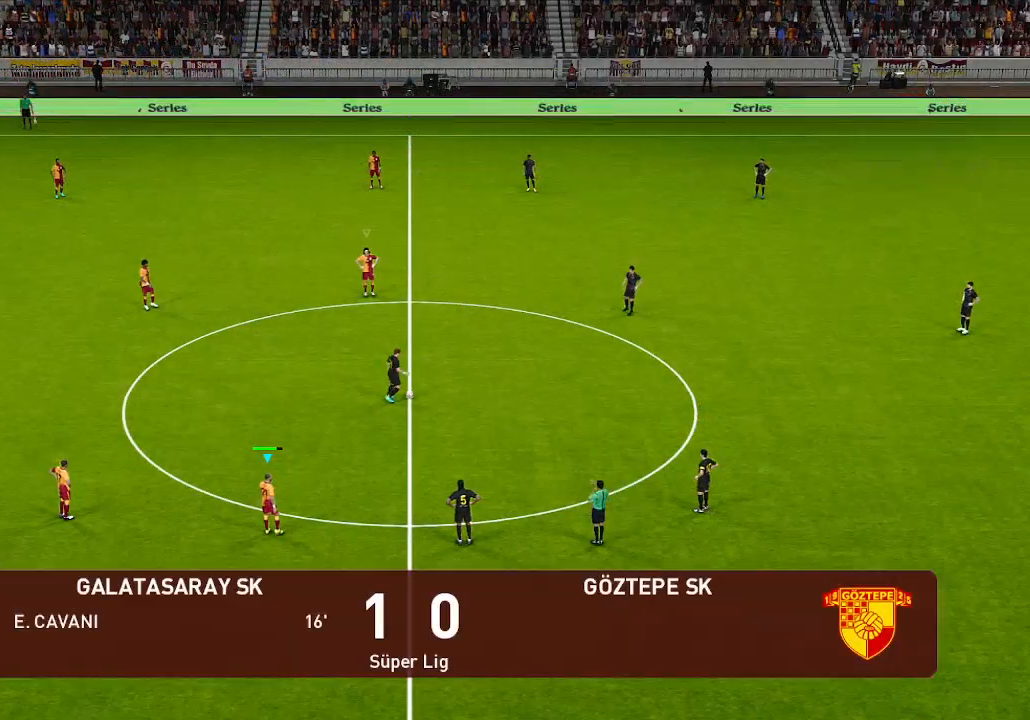
Gameplay with a controller (Xbox layout); each line is a JSON object with the inputs held at the frame after it. "events" lists button and stick changes between this image and that frame as [ms after this image, input, new state], when the widget could be followed in between.
{"buttons": ["DPAD_DOWN"], "left_stick": "center", "right_stick": "center", "events": [[233, "DPAD_DOWN", "down"]]}
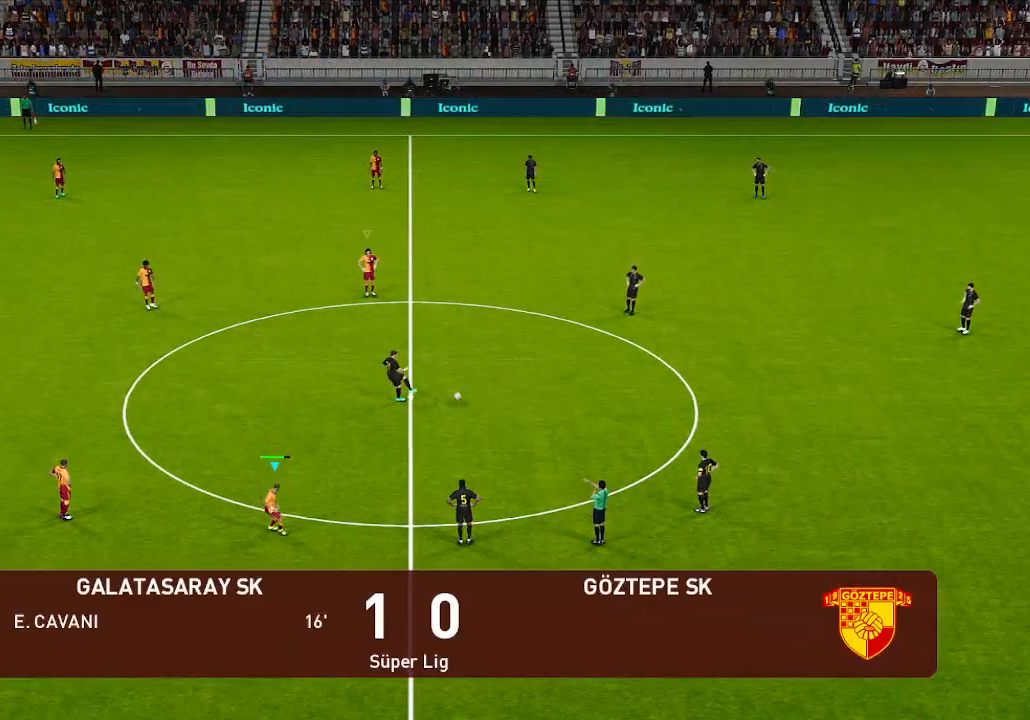
{"buttons": ["DPAD_DOWN", "DPAD_RIGHT"], "left_stick": "center", "right_stick": "center", "events": [[200, "DPAD_RIGHT", "down"], [300, "L1", "down"], [367, "L1", "up"]]}
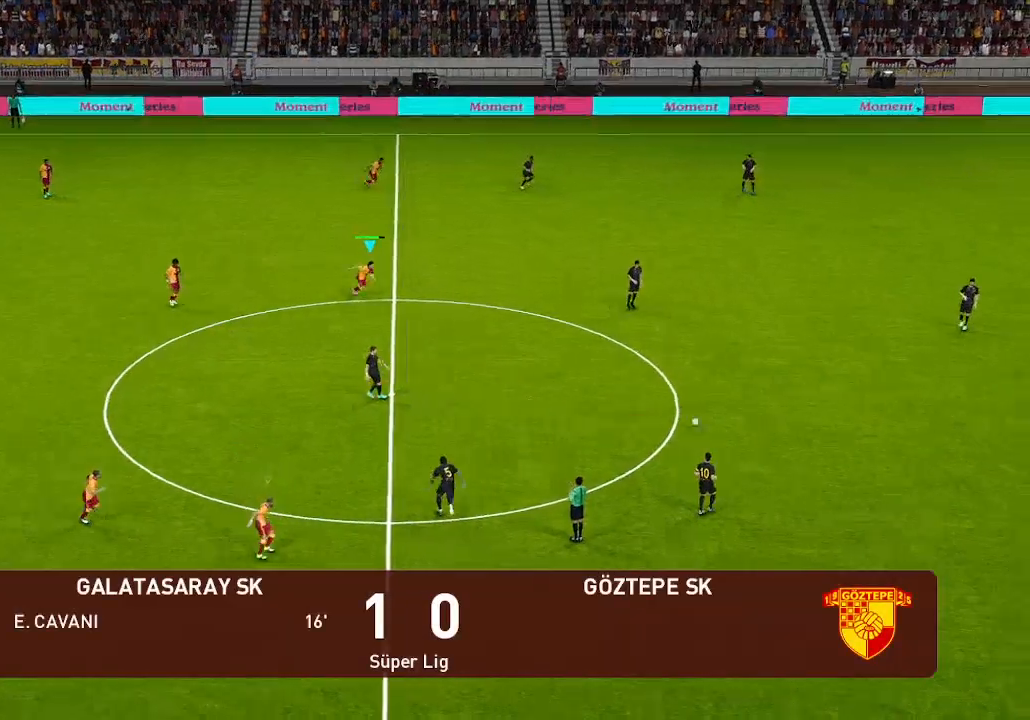
{"buttons": ["DPAD_DOWN", "DPAD_RIGHT"], "left_stick": "center", "right_stick": "center", "events": []}
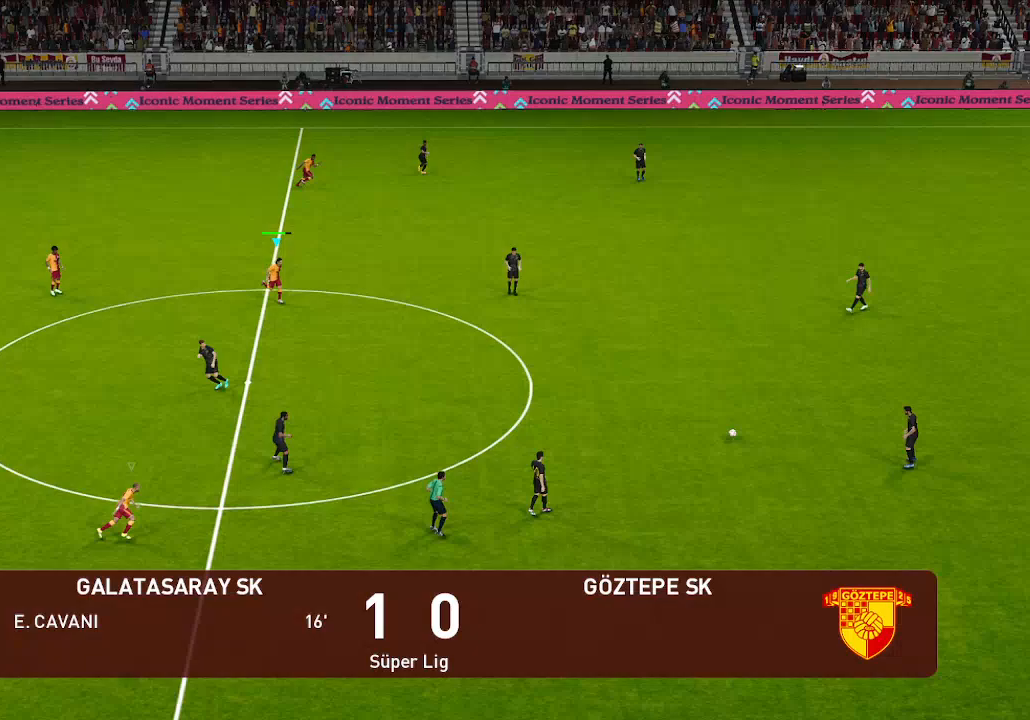
{"buttons": ["DPAD_DOWN", "DPAD_RIGHT"], "left_stick": "center", "right_stick": "center", "events": []}
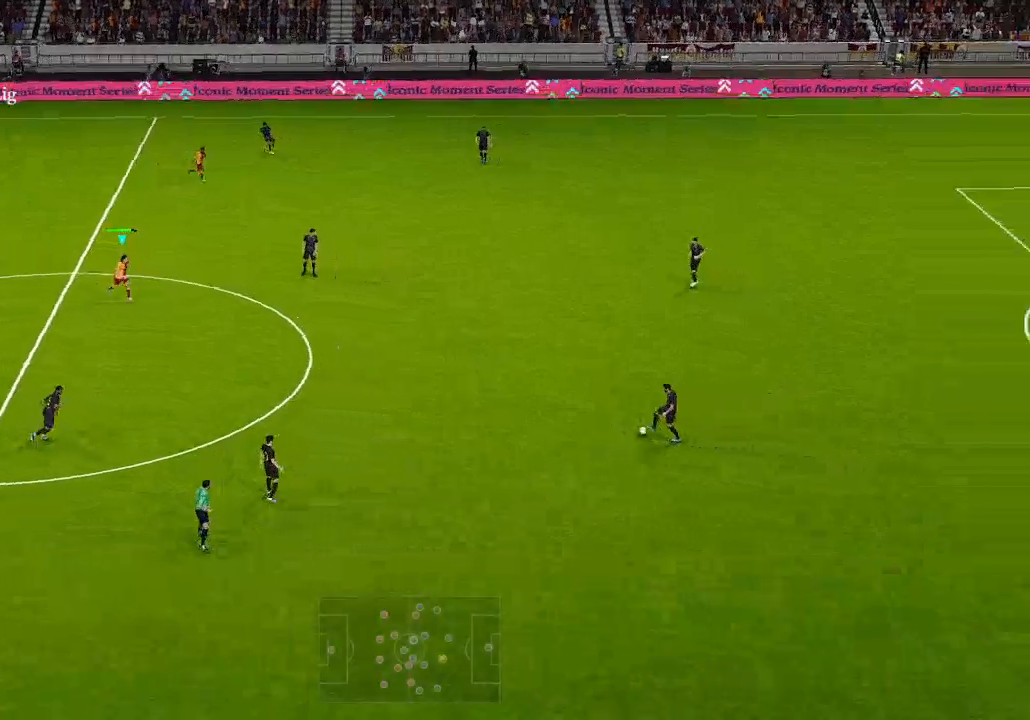
{"buttons": ["DPAD_DOWN", "DPAD_RIGHT"], "left_stick": "center", "right_stick": "center", "events": [[67, "DPAD_RIGHT", "up"], [467, "DPAD_RIGHT", "down"]]}
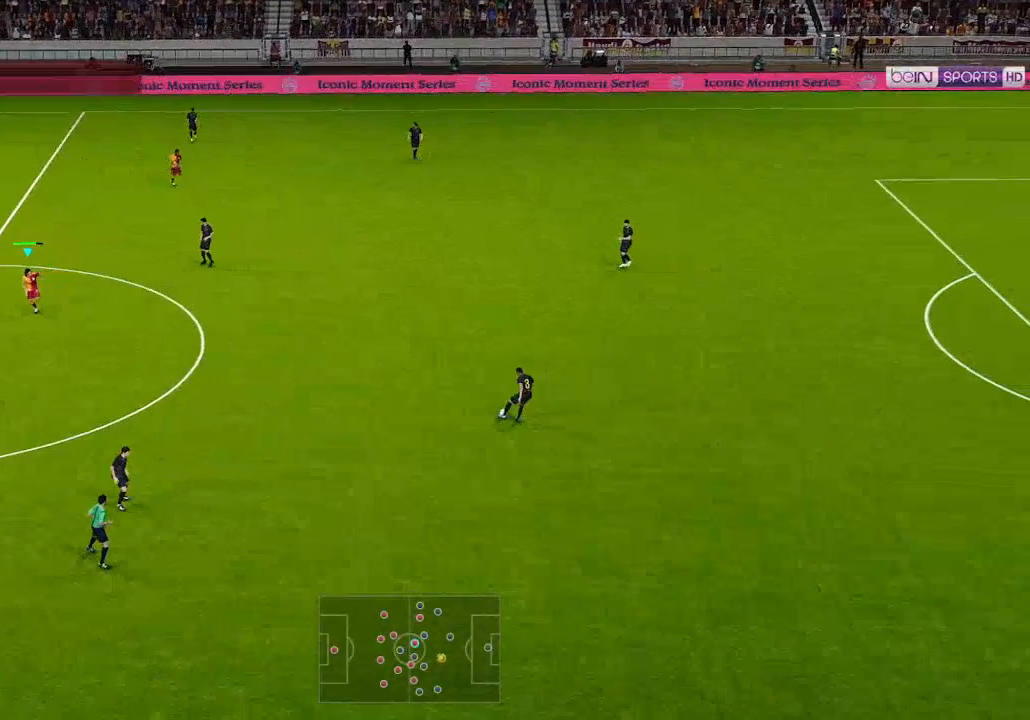
{"buttons": ["L1", "DPAD_UP", "DPAD_RIGHT"], "left_stick": "center", "right_stick": "center", "events": [[367, "DPAD_DOWN", "up"], [400, "L1", "down"], [433, "DPAD_UP", "down"]]}
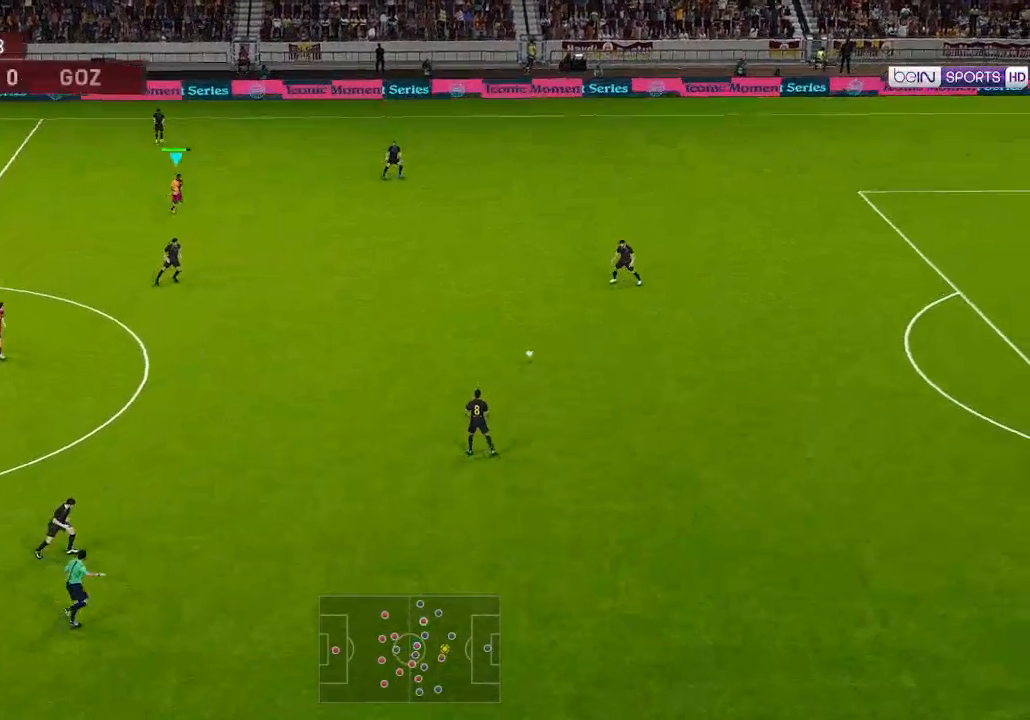
{"buttons": ["L1", "DPAD_UP", "DPAD_RIGHT"], "left_stick": "center", "right_stick": "center", "events": [[33, "DPAD_UP", "up"], [33, "L1", "up"], [367, "DPAD_UP", "down"], [367, "L1", "down"]]}
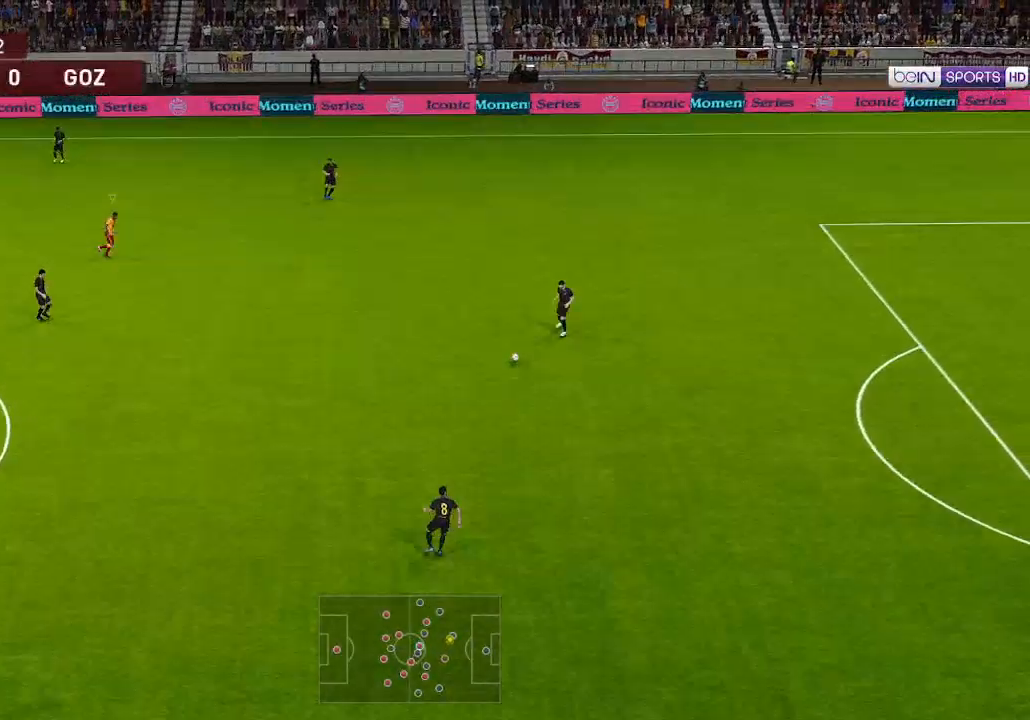
{"buttons": ["DPAD_UP"], "left_stick": "center", "right_stick": "center", "events": [[33, "L1", "up"], [67, "DPAD_RIGHT", "up"]]}
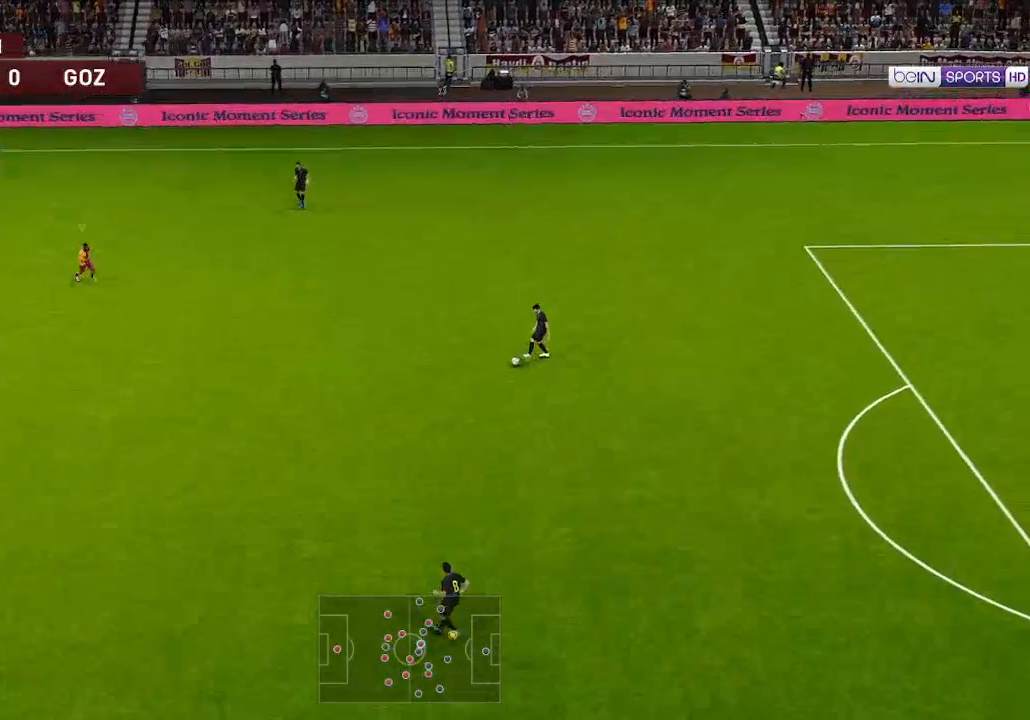
{"buttons": ["R1", "DPAD_UP"], "left_stick": "center", "right_stick": "center", "events": [[100, "R1", "down"]]}
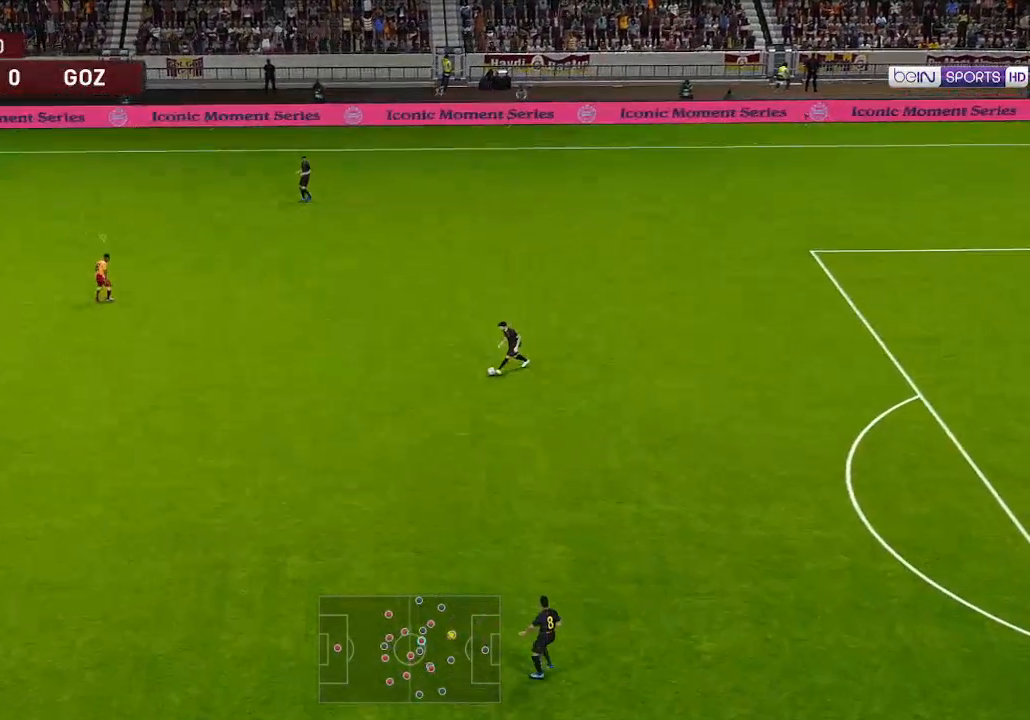
{"buttons": ["DPAD_DOWN", "DPAD_RIGHT"], "left_stick": "center", "right_stick": "center", "events": [[133, "DPAD_RIGHT", "down"], [133, "DPAD_UP", "up"], [133, "R1", "up"], [200, "DPAD_DOWN", "down"]]}
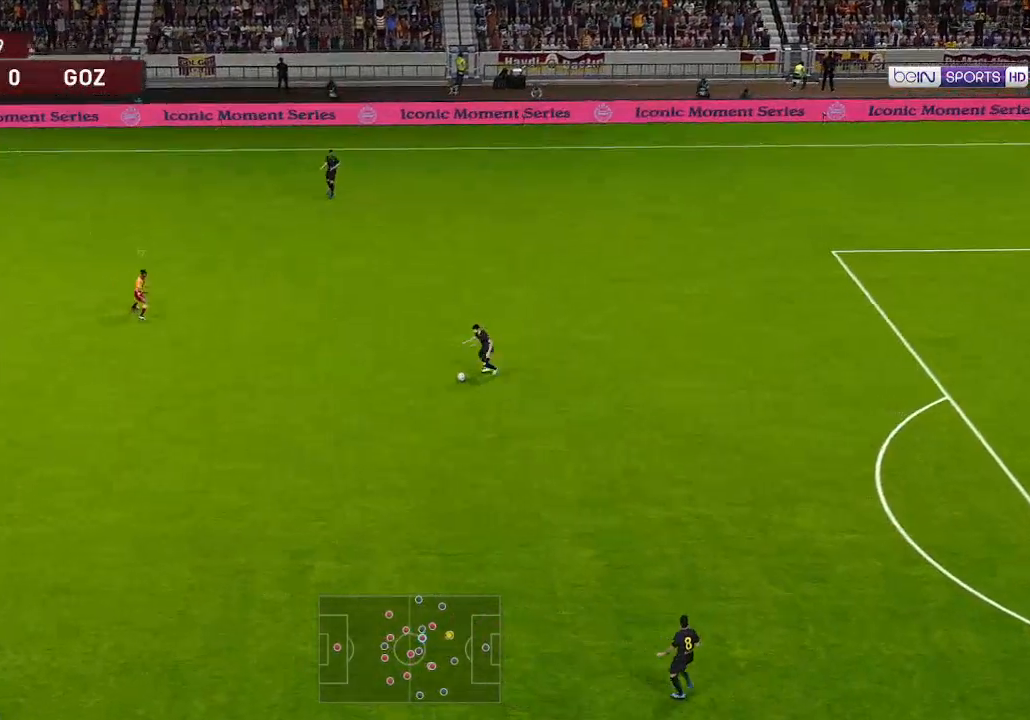
{"buttons": [], "left_stick": "center", "right_stick": "center", "events": [[33, "R1", "down"], [433, "DPAD_DOWN", "up"], [433, "R1", "up"], [467, "DPAD_RIGHT", "up"]]}
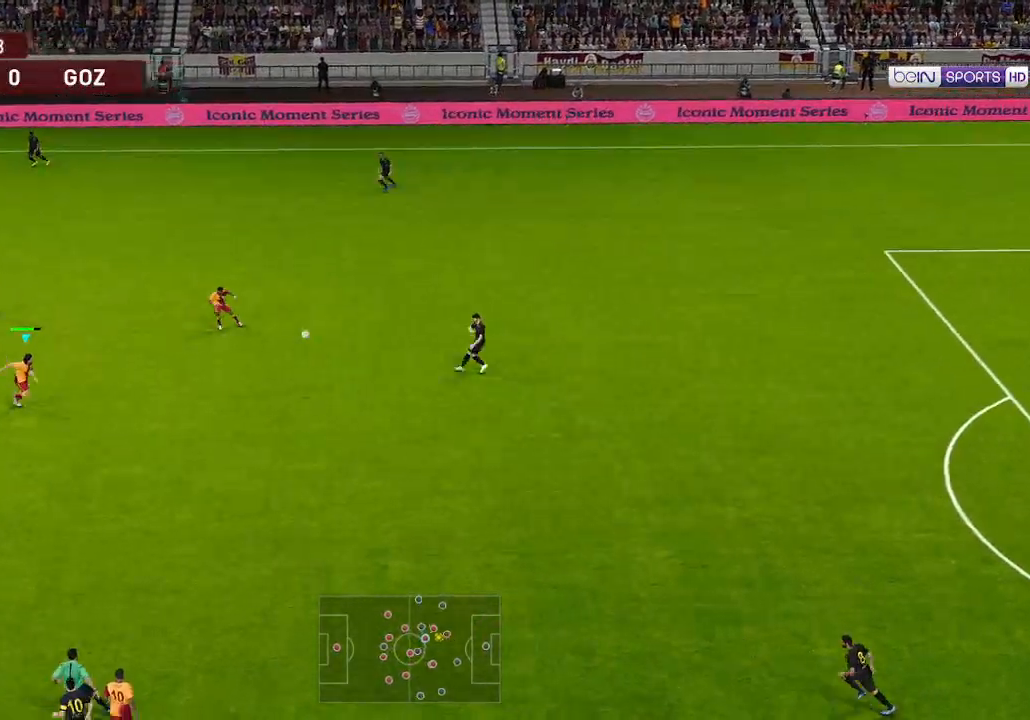
{"buttons": ["DPAD_RIGHT"], "left_stick": "center", "right_stick": "center", "events": [[133, "DPAD_RIGHT", "down"]]}
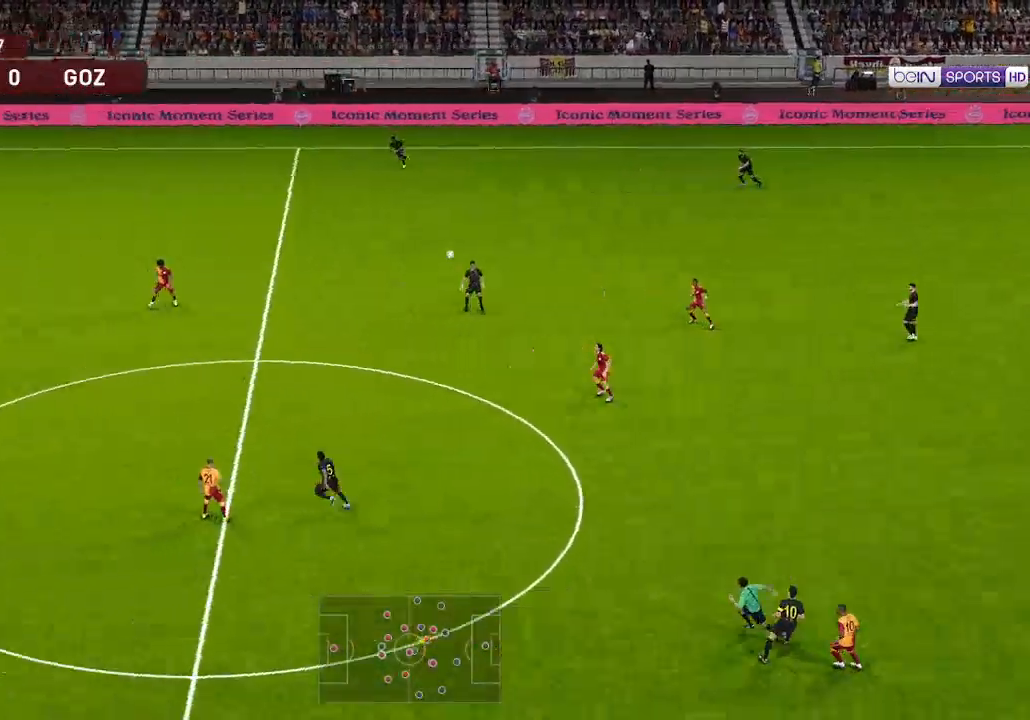
{"buttons": ["A", "DPAD_RIGHT"], "left_stick": "center", "right_stick": "center", "events": [[500, "A", "down"]]}
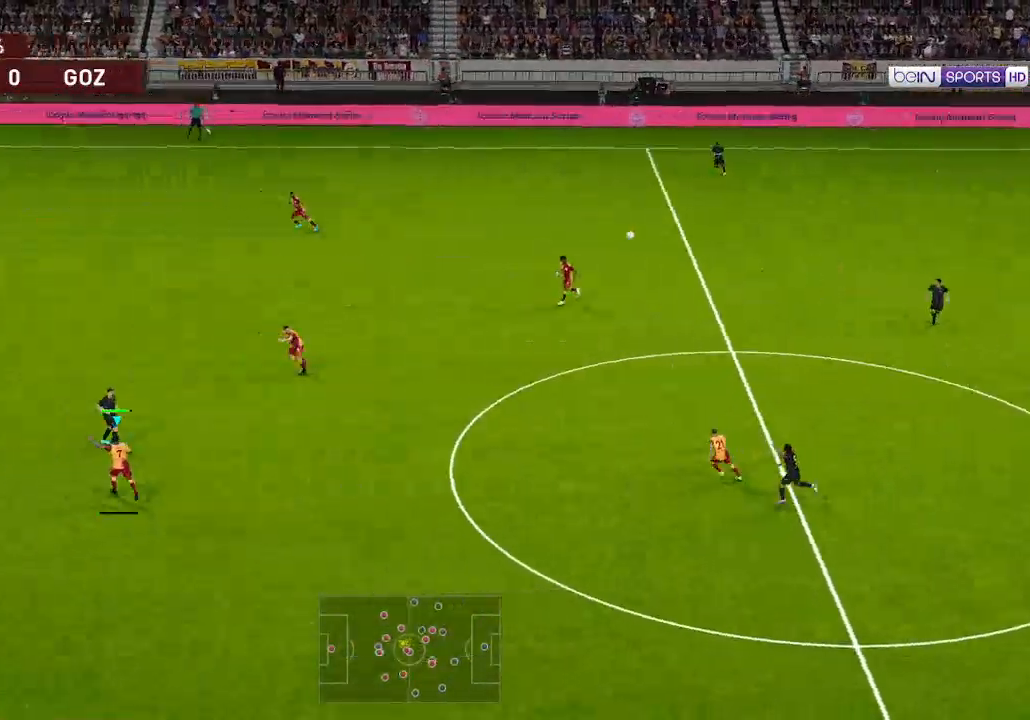
{"buttons": ["DPAD_RIGHT"], "left_stick": "center", "right_stick": "center", "events": [[100, "A", "up"]]}
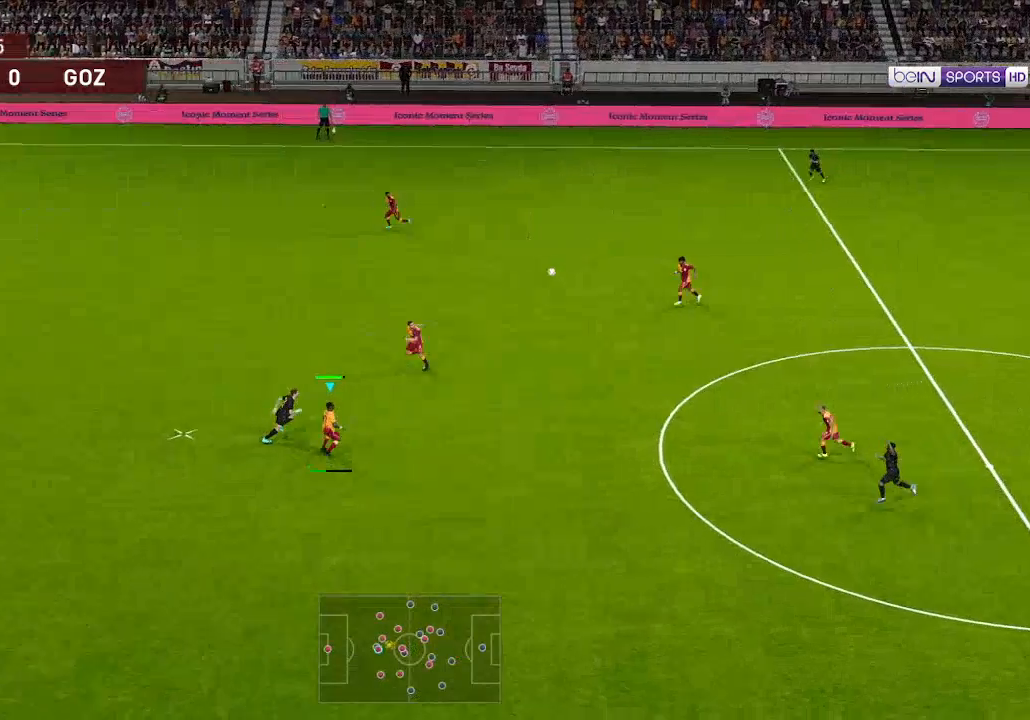
{"buttons": ["DPAD_RIGHT"], "left_stick": "center", "right_stick": "center", "events": []}
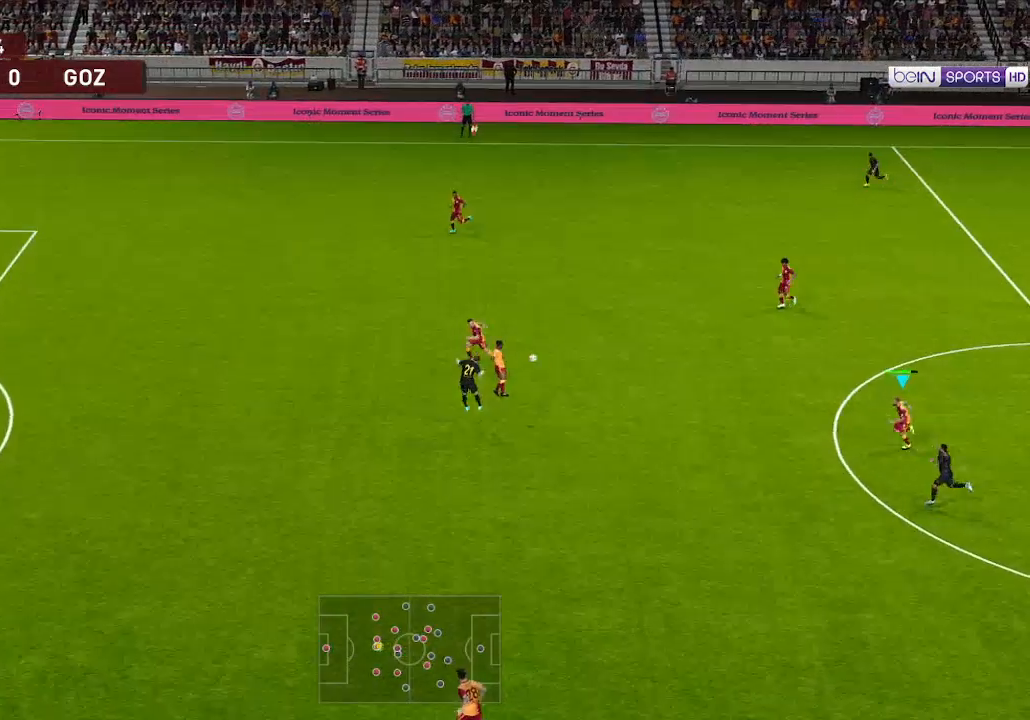
{"buttons": ["DPAD_RIGHT"], "left_stick": "center", "right_stick": "center", "events": []}
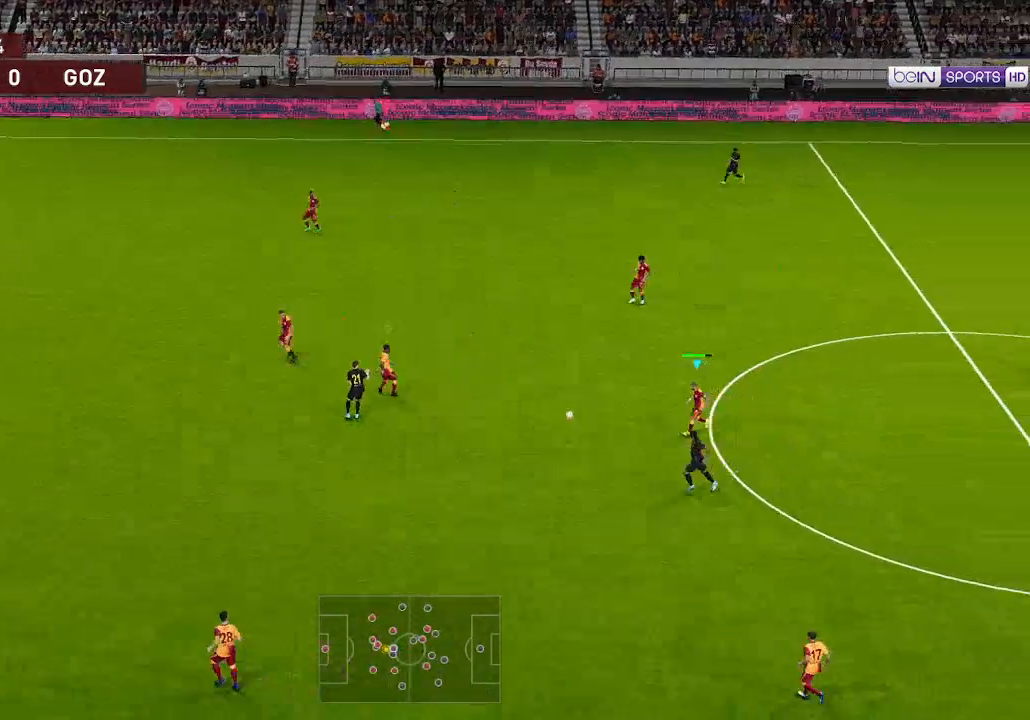
{"buttons": ["R1", "DPAD_RIGHT"], "left_stick": "center", "right_stick": "center", "events": [[500, "R1", "down"]]}
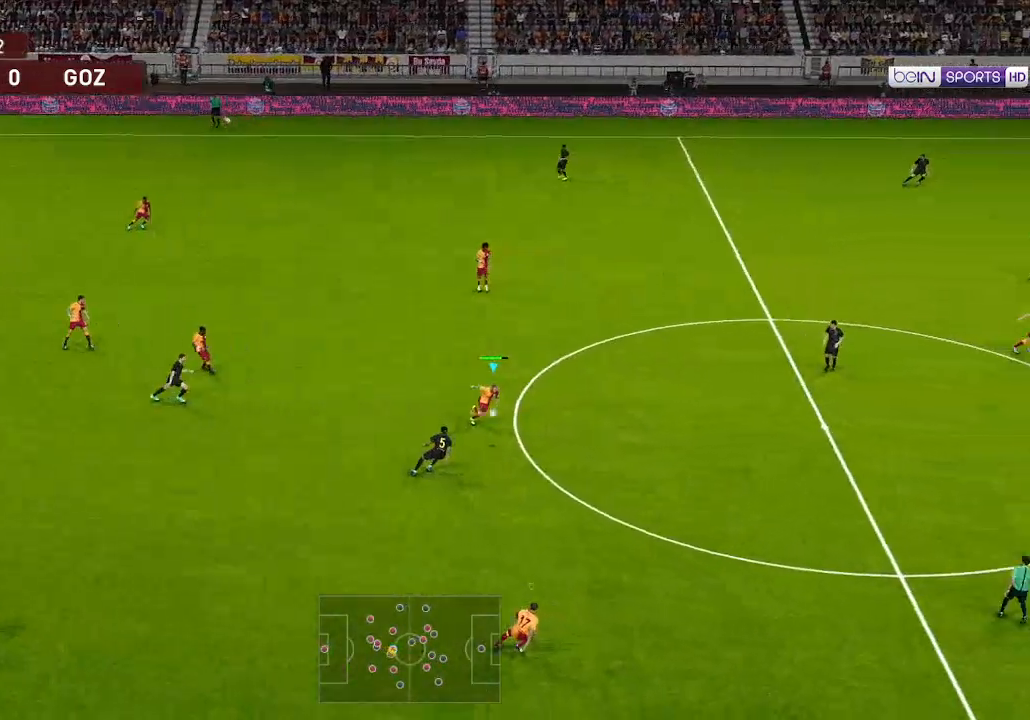
{"buttons": ["R1", "DPAD_RIGHT"], "left_stick": "center", "right_stick": "center", "events": [[367, "A", "down"], [467, "A", "up"]]}
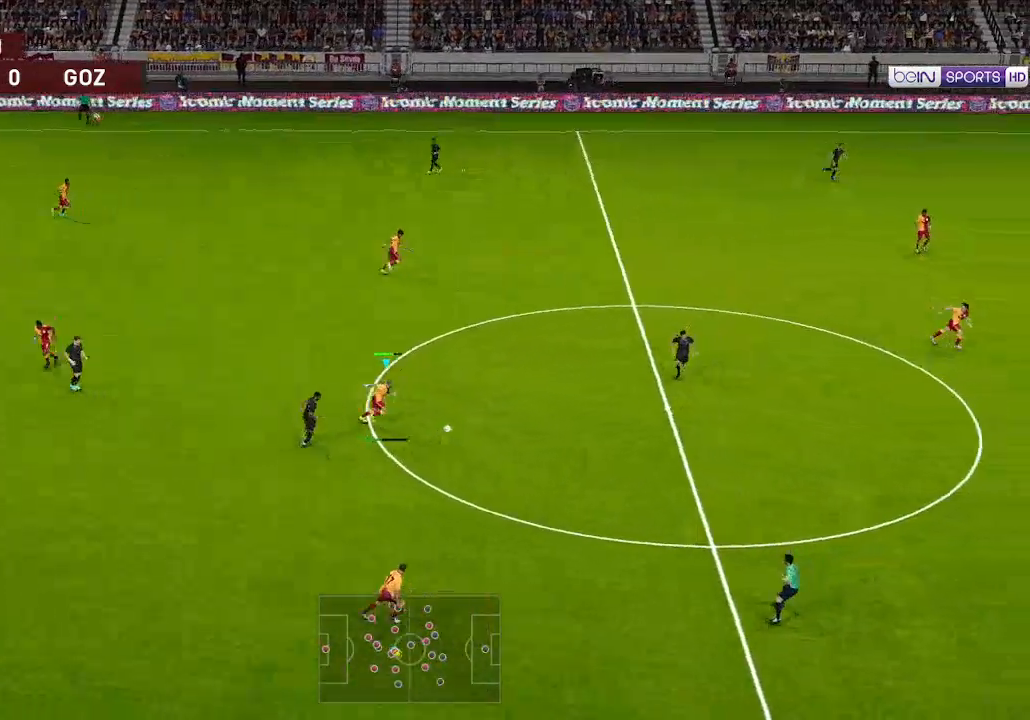
{"buttons": ["R1", "DPAD_RIGHT"], "left_stick": "center", "right_stick": "center", "events": []}
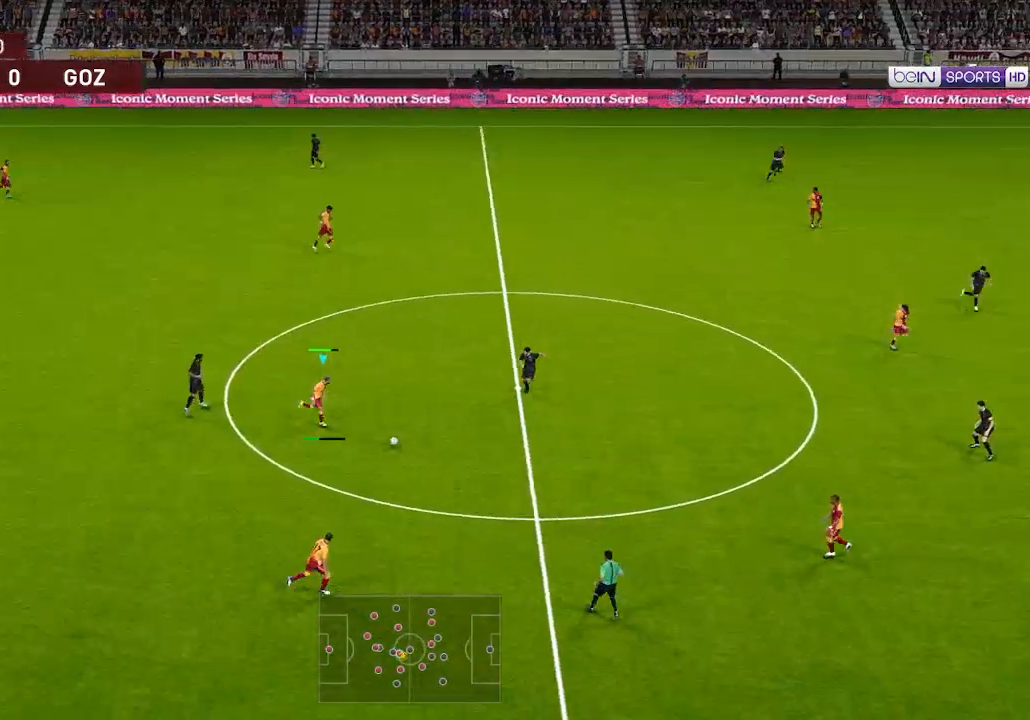
{"buttons": ["R1", "DPAD_DOWN"], "left_stick": "center", "right_stick": "center", "events": [[433, "DPAD_DOWN", "down"], [467, "DPAD_RIGHT", "up"]]}
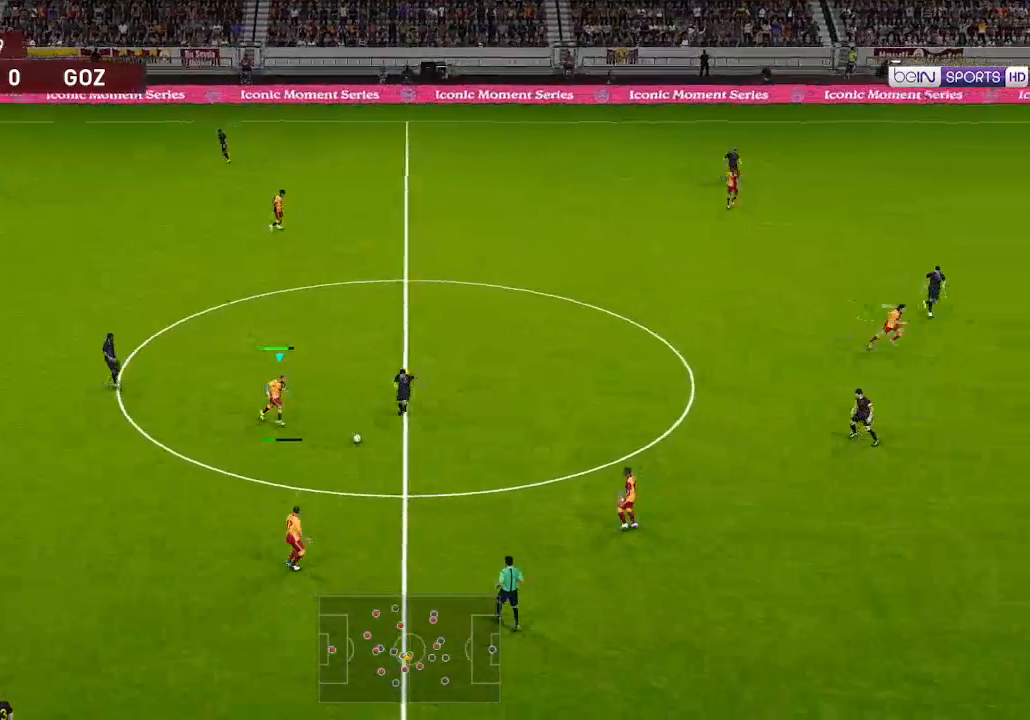
{"buttons": ["A", "R1", "DPAD_DOWN"], "left_stick": "center", "right_stick": "center", "events": [[233, "A", "down"]]}
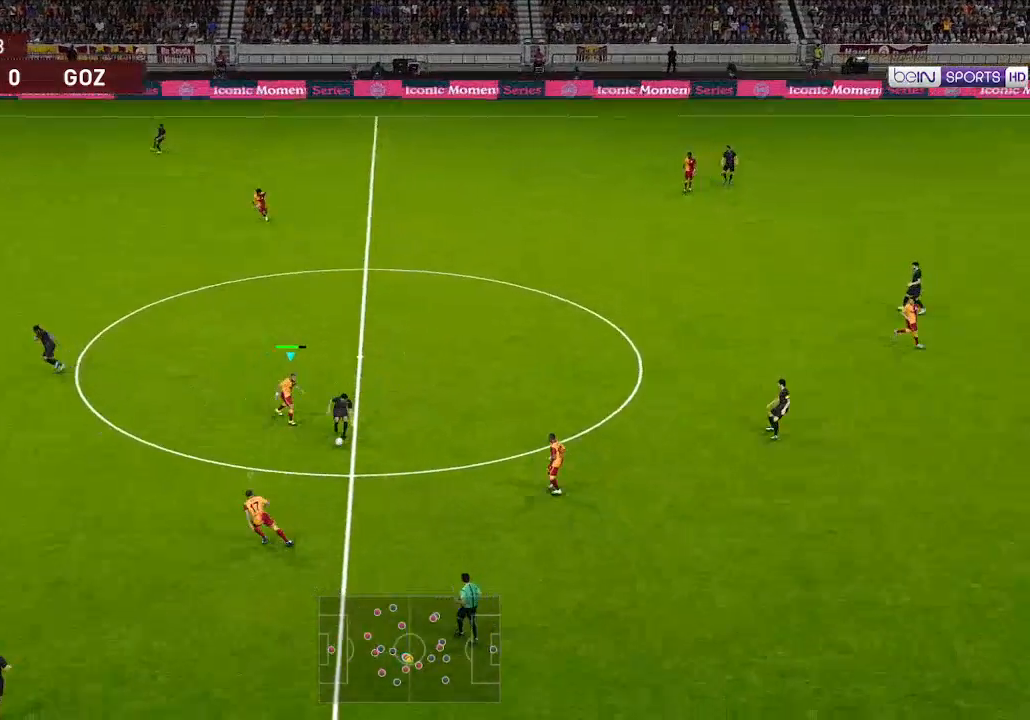
{"buttons": ["A", "R1"], "left_stick": "center", "right_stick": "center", "events": [[33, "DPAD_DOWN", "up"], [33, "L1", "down"], [167, "L1", "up"]]}
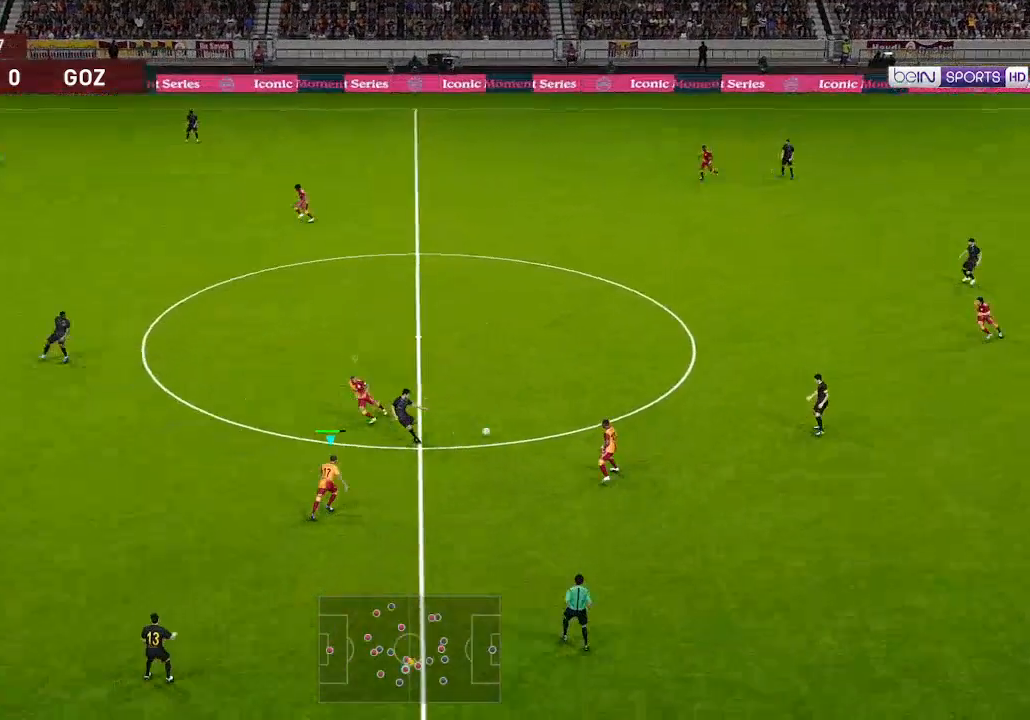
{"buttons": ["R1", "DPAD_UP", "DPAD_RIGHT"], "left_stick": "center", "right_stick": "center", "events": [[67, "L1", "down"], [200, "L1", "up"], [400, "DPAD_RIGHT", "down"], [467, "DPAD_UP", "down"], [500, "A", "up"]]}
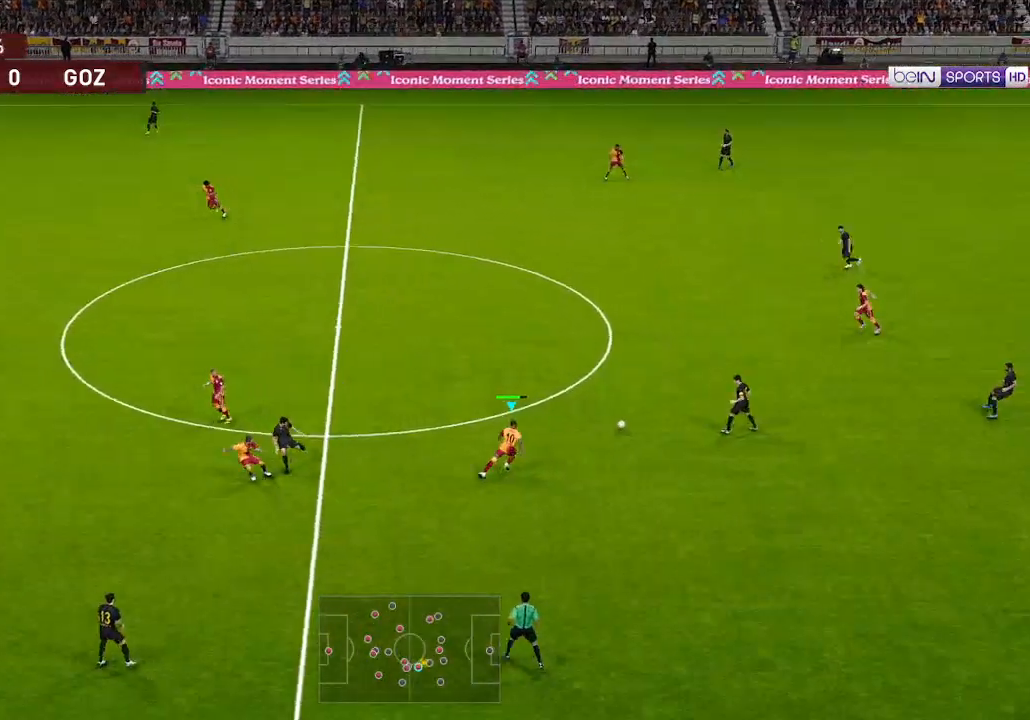
{"buttons": ["A", "R1", "DPAD_UP", "DPAD_RIGHT"], "left_stick": "center", "right_stick": "center", "events": [[467, "A", "down"]]}
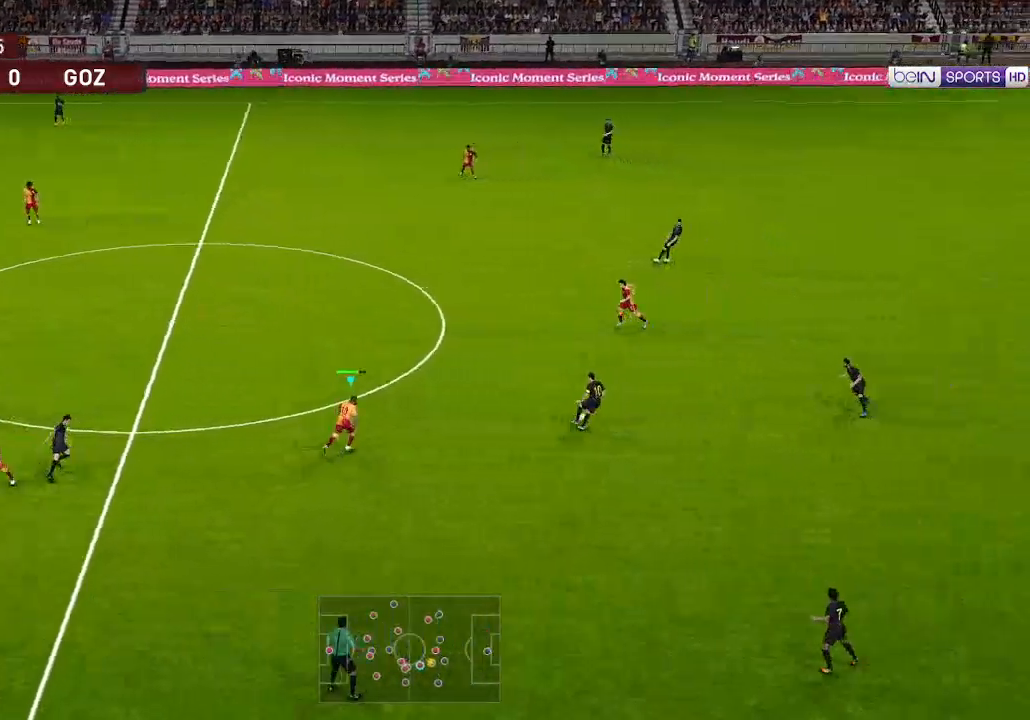
{"buttons": ["A", "R1"], "left_stick": "center", "right_stick": "center", "events": [[400, "DPAD_UP", "up"], [433, "DPAD_RIGHT", "up"]]}
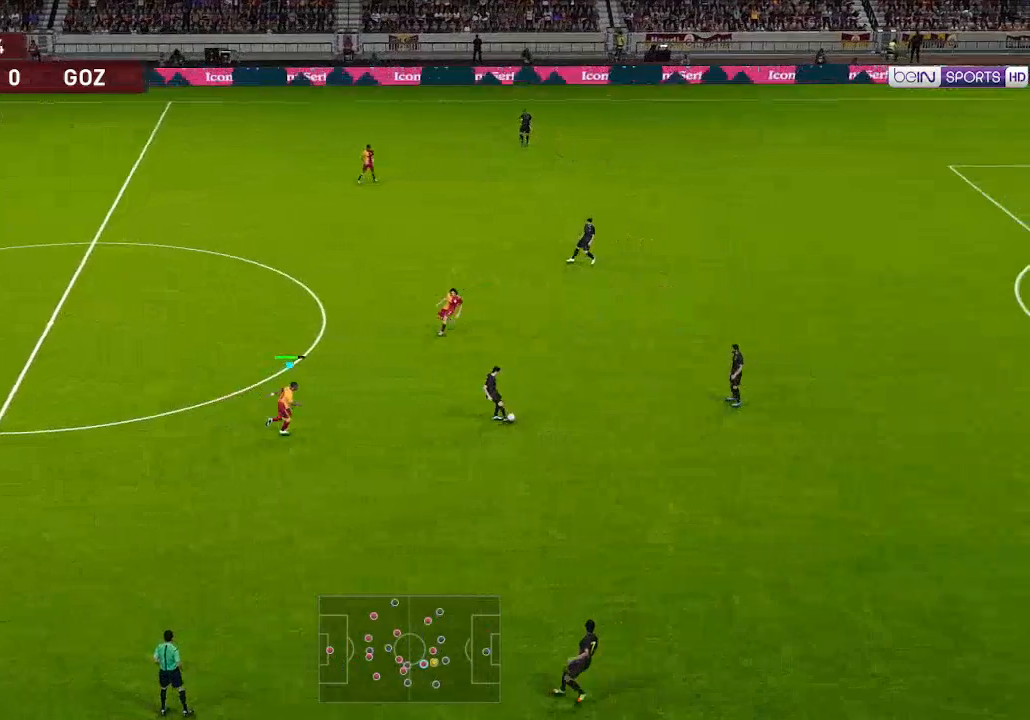
{"buttons": ["A", "R1"], "left_stick": "center", "right_stick": "center", "events": [[300, "L1", "down"], [433, "L1", "up"]]}
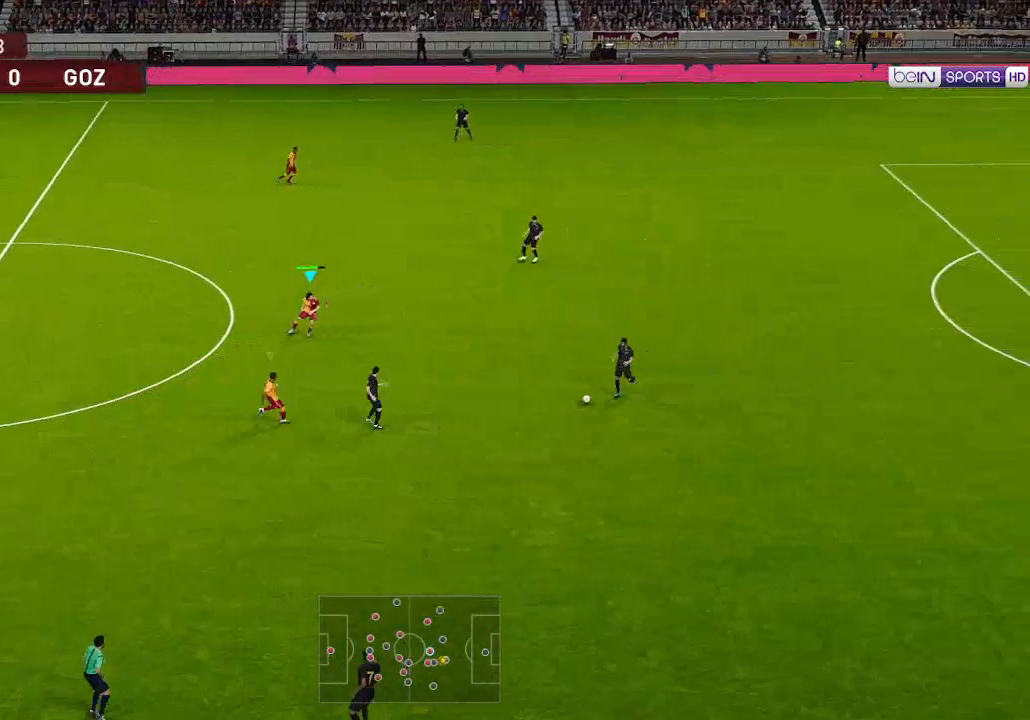
{"buttons": ["R1", "DPAD_DOWN"], "left_stick": "center", "right_stick": "center", "events": [[67, "L1", "down"], [133, "L1", "up"], [333, "DPAD_DOWN", "down"], [500, "A", "up"]]}
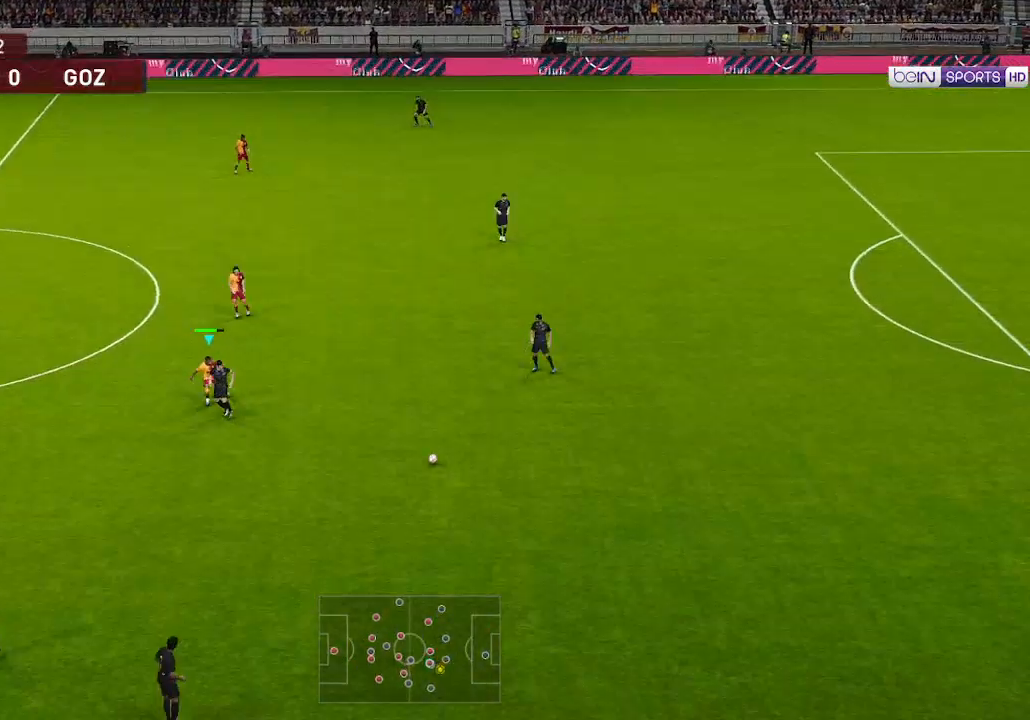
{"buttons": ["R1", "DPAD_DOWN", "DPAD_RIGHT"], "left_stick": "center", "right_stick": "center", "events": [[133, "L1", "down"], [300, "L1", "up"], [467, "DPAD_RIGHT", "down"]]}
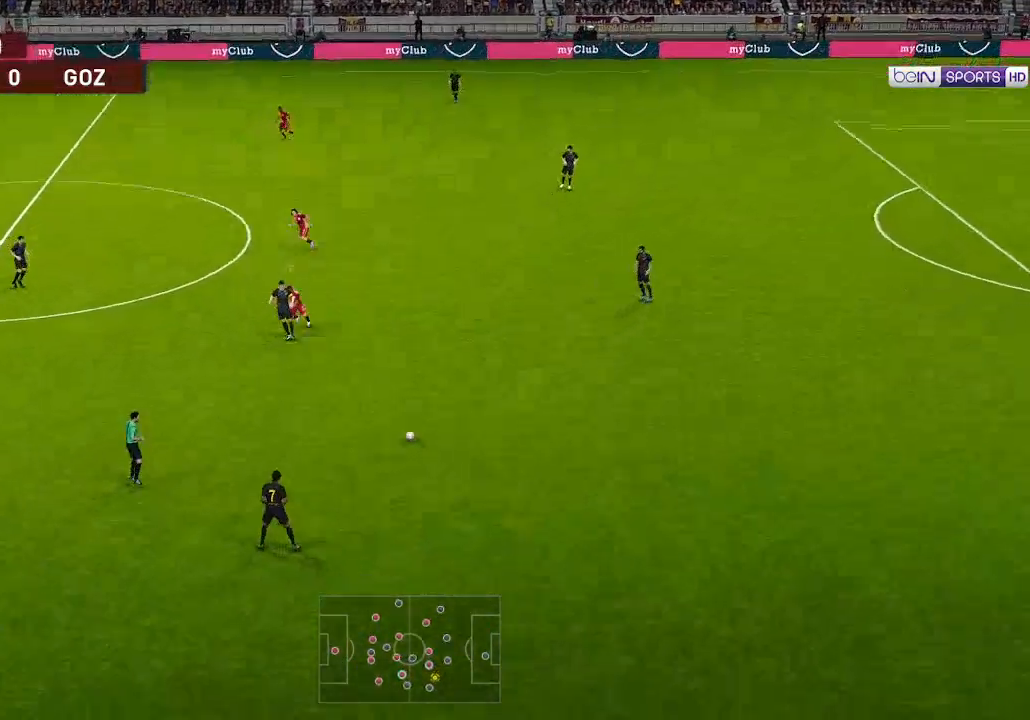
{"buttons": ["DPAD_DOWN", "DPAD_RIGHT"], "left_stick": "center", "right_stick": "center", "events": [[300, "R1", "up"]]}